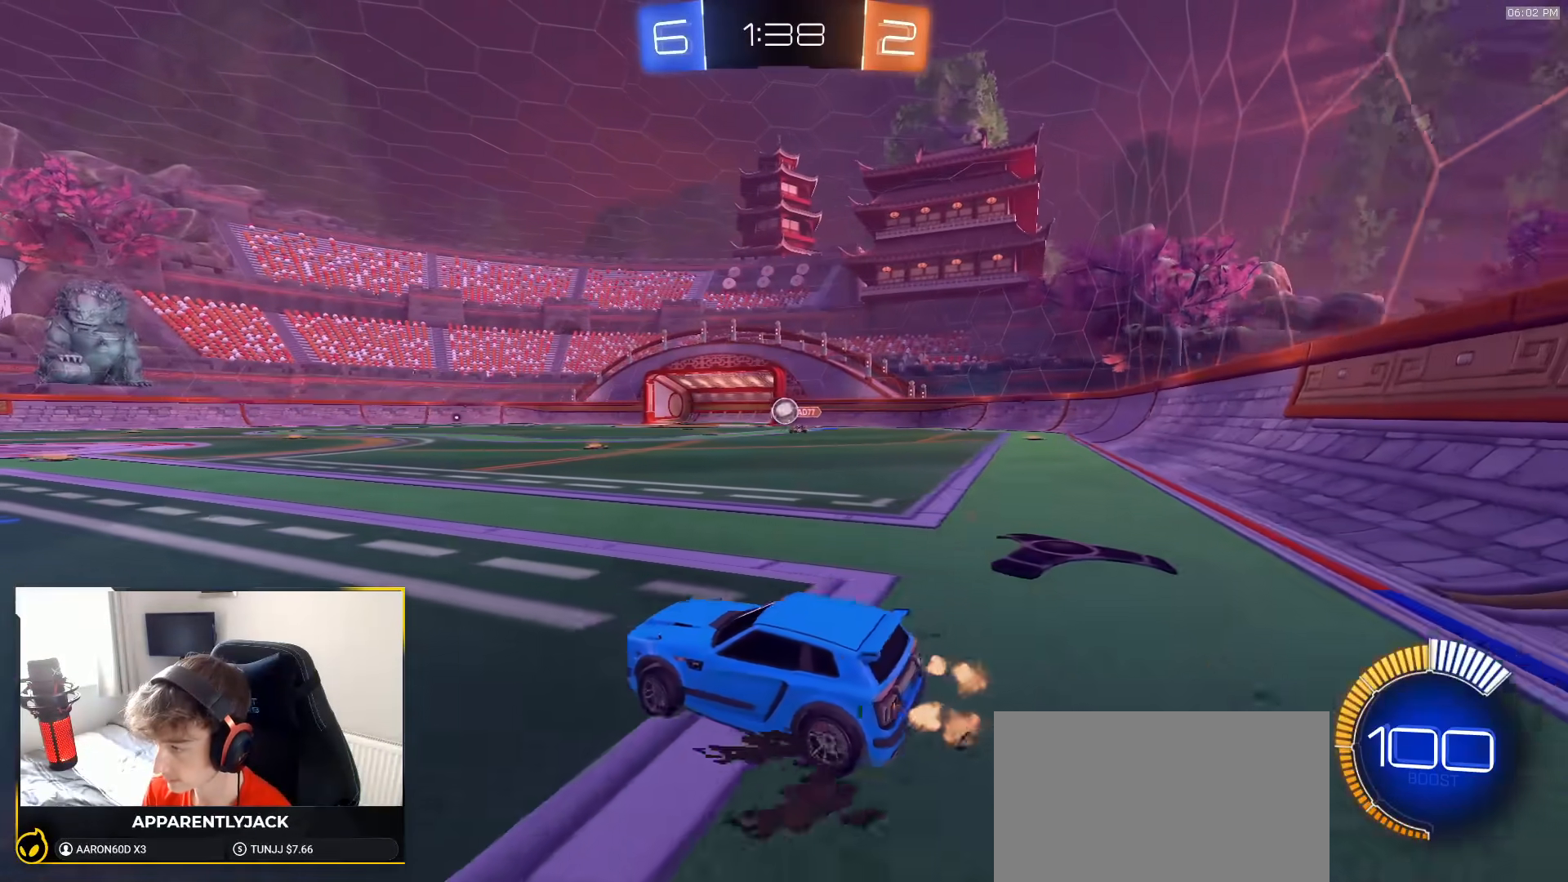
Gameplay with a controller (PlayStation layout); each line is a JSON object with the inputs held at the frame after it (dt_ms = milliseconds from this image to that frame). "events" lists button and stick changes between this image and that frame as [ms after this image, input, new state], when the widget could be followed in between. Not read: L3 R3 TOUCHPAD.
{"dt_ms": 500, "buttons": ["R2"], "left_stick": "left", "right_stick": "center", "events": [[33, "left_stick", "up"], [117, "left_stick", "left"], [233, "left_stick", "right"], [350, "left_stick", "center"], [400, "left_stick", "left"]]}
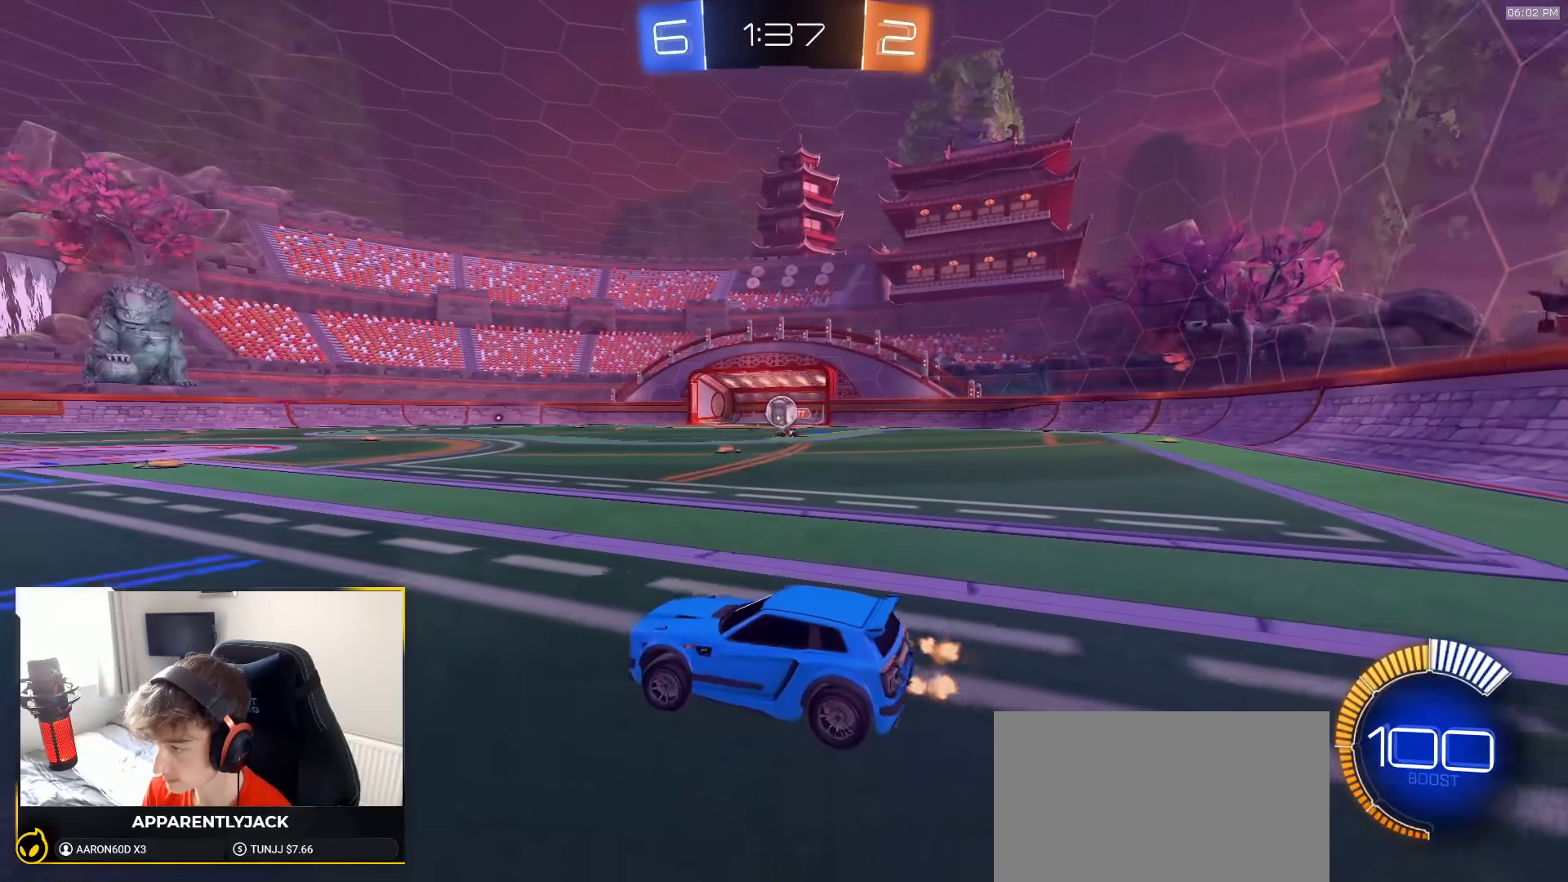
{"dt_ms": 500, "buttons": ["R2"], "left_stick": "up-right", "right_stick": "center", "events": [[183, "left_stick", "center"], [267, "left_stick", "right"], [367, "L1", "down"], [467, "L1", "up"], [500, "left_stick", "up-right"]]}
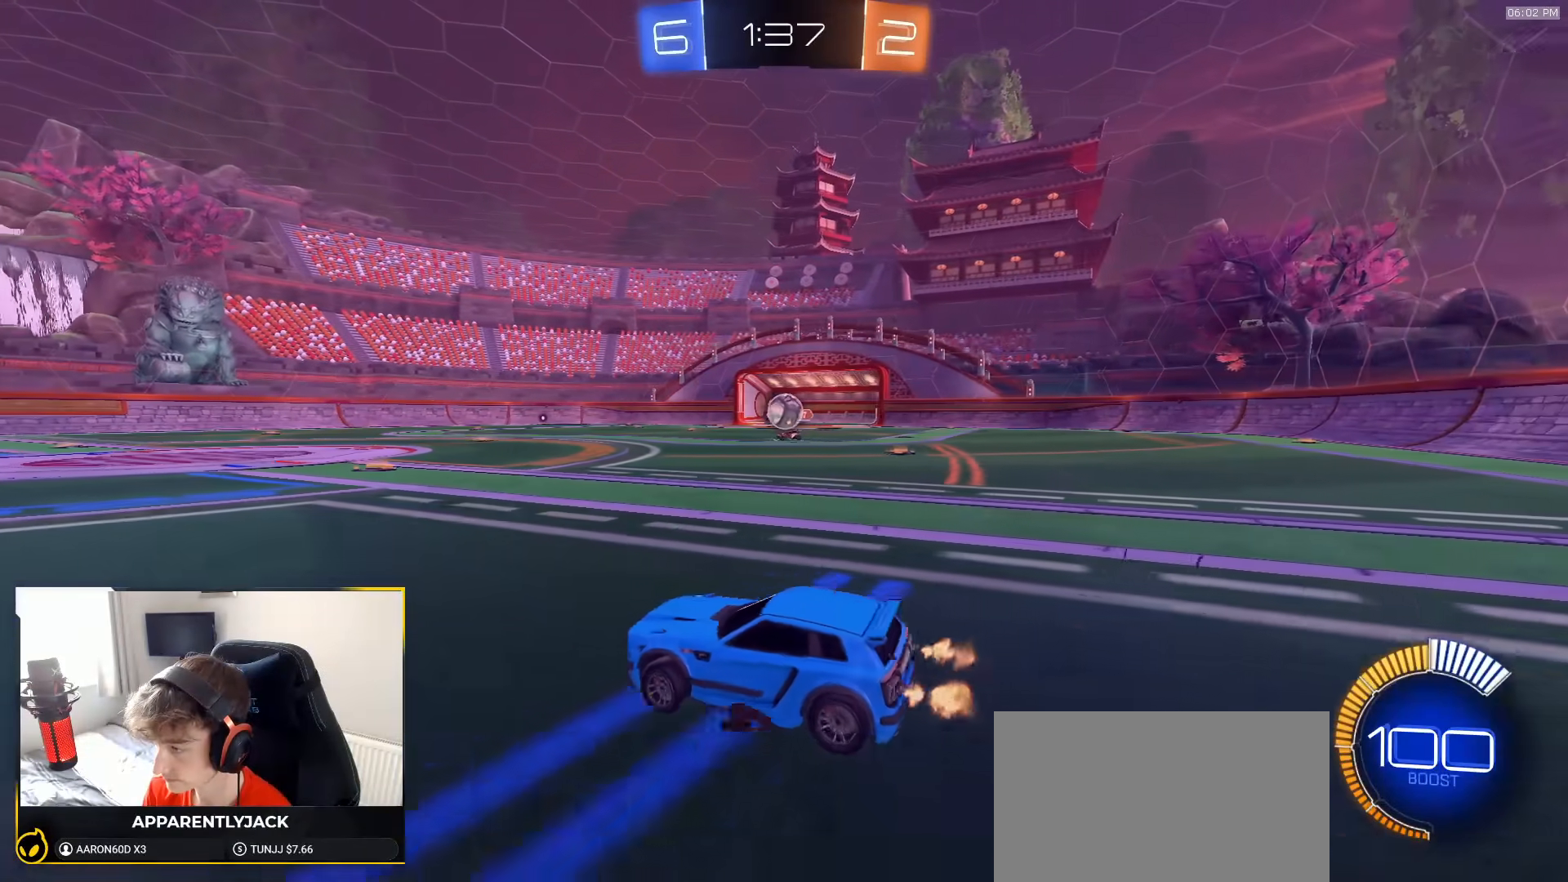
{"dt_ms": 1000, "buttons": ["R1", "R2"], "left_stick": "left", "right_stick": "center"}
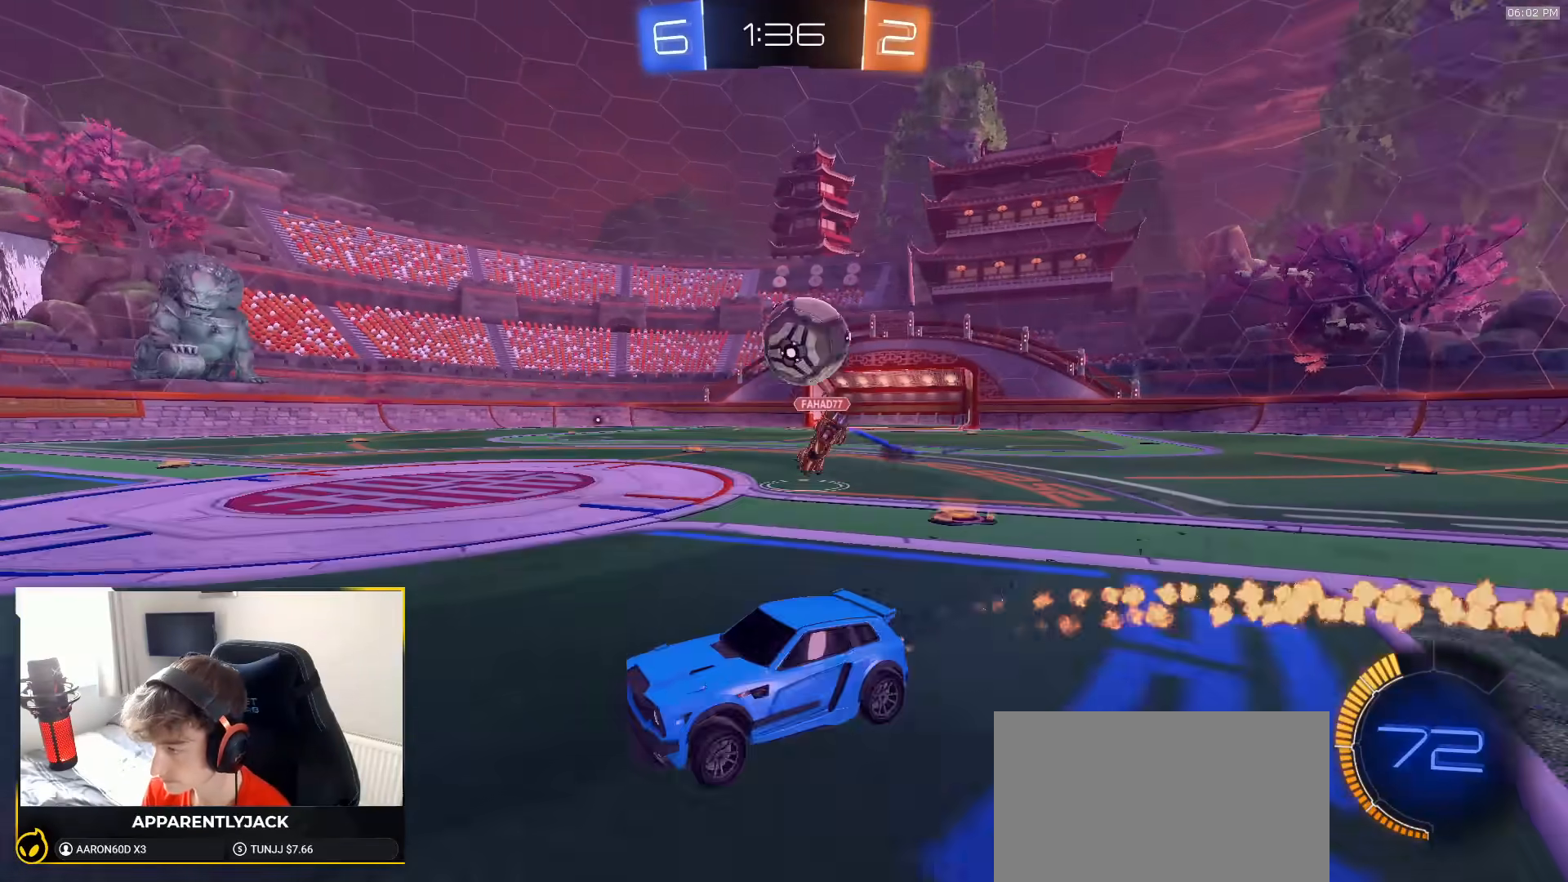
{"dt_ms": 500, "buttons": [], "left_stick": "center", "right_stick": "center", "events": [[217, "left_stick", "center"], [233, "R1", "up"], [333, "left_stick", "down-left"], [467, "left_stick", "center"], [500, "R2", "up"]]}
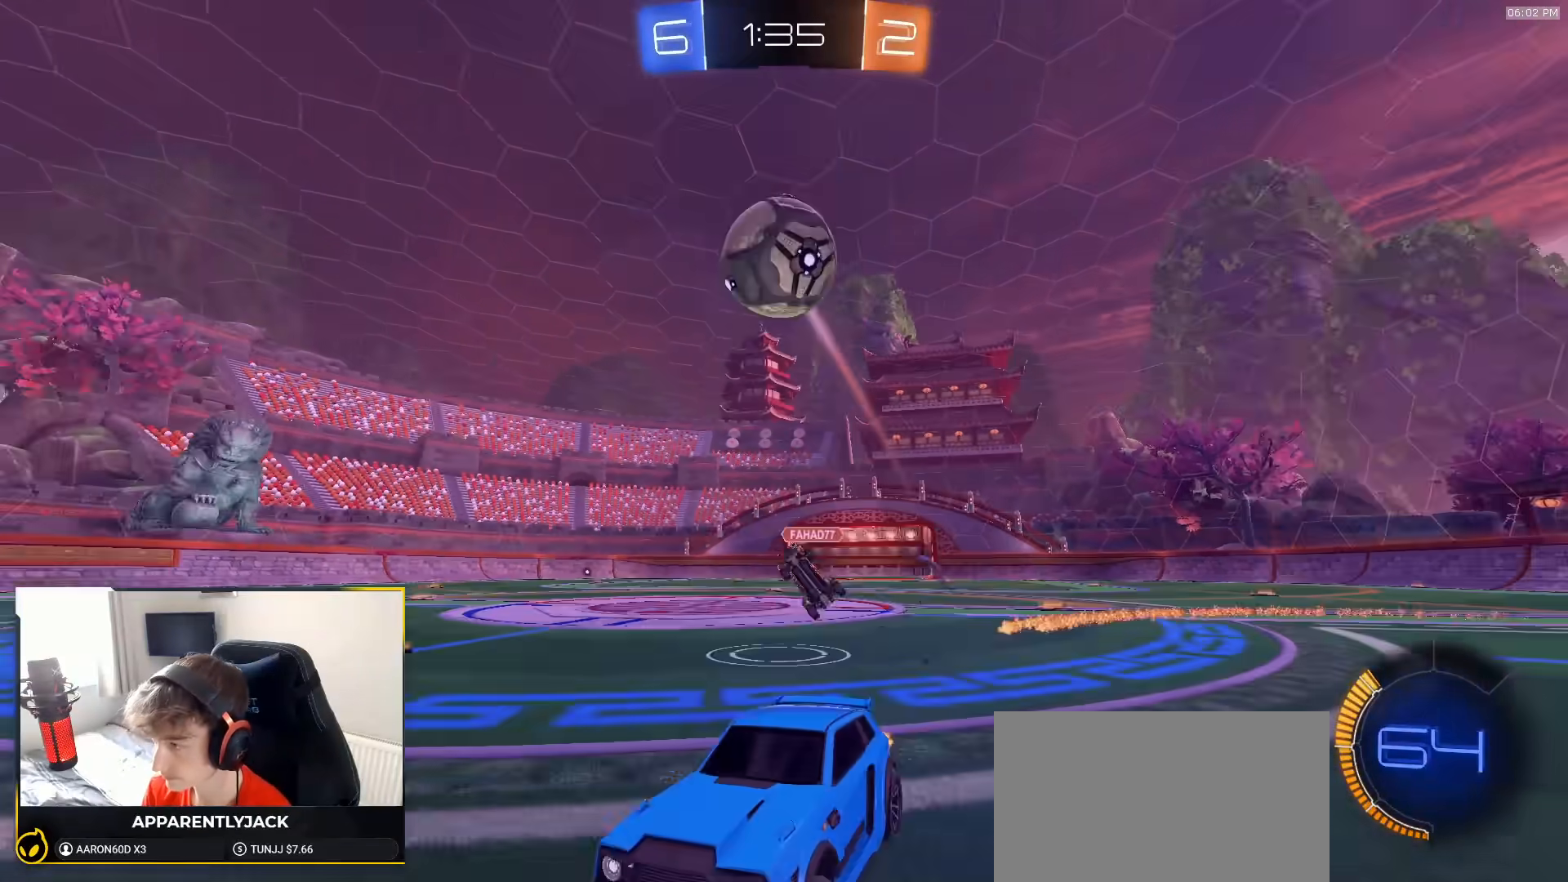
{"dt_ms": 500, "buttons": ["R1", "R2"], "left_stick": "center", "right_stick": "center", "events": [[50, "left_stick", "down-right"], [117, "CROSS", "down"], [233, "left_stick", "down"], [417, "CROSS", "up"], [450, "left_stick", "center"], [467, "R1", "down"], [467, "R2", "down"]]}
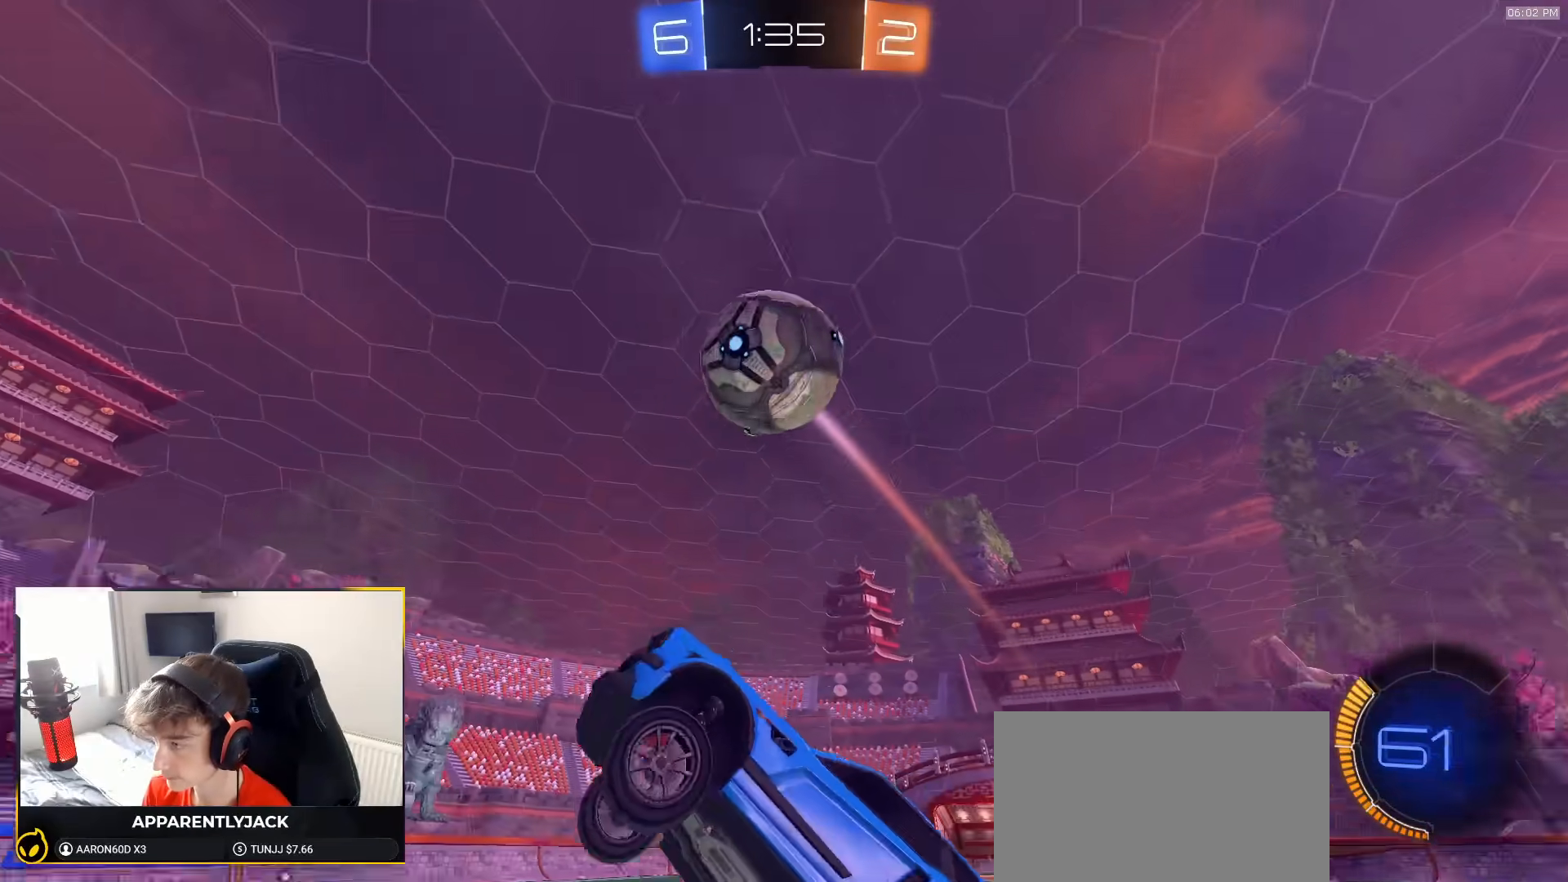
{"dt_ms": 500, "buttons": ["CROSS", "R1", "R2"], "left_stick": "center", "right_stick": "center"}
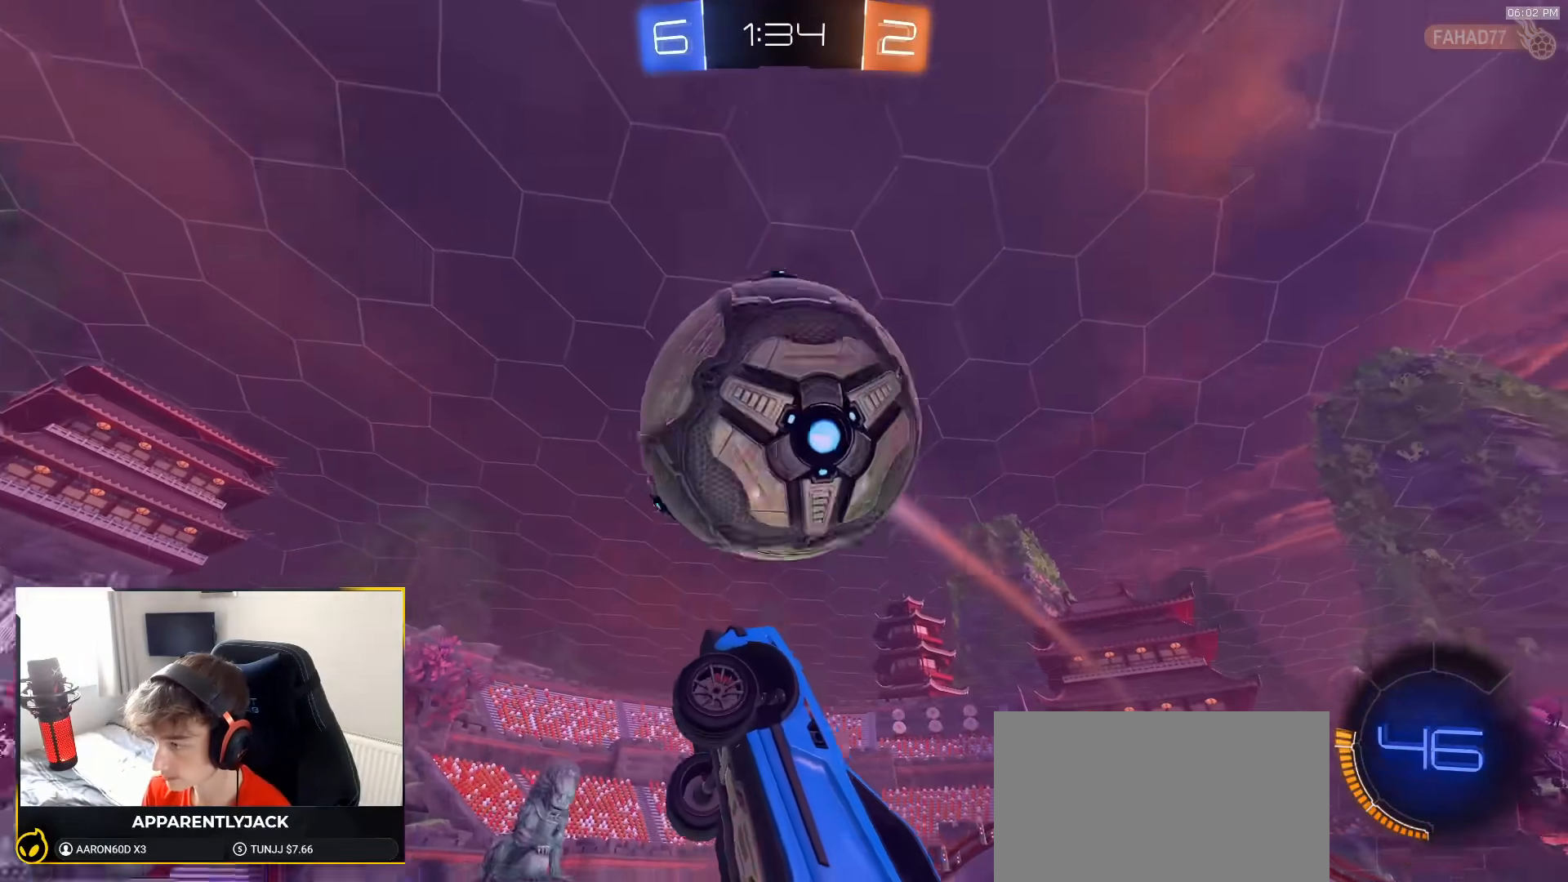
{"dt_ms": 500, "buttons": ["SQUARE", "R1", "R2"], "left_stick": "up-left", "right_stick": "center", "events": [[100, "CROSS", "up"], [133, "SQUARE", "down"], [250, "left_stick", "left"], [317, "left_stick", "up-left"]]}
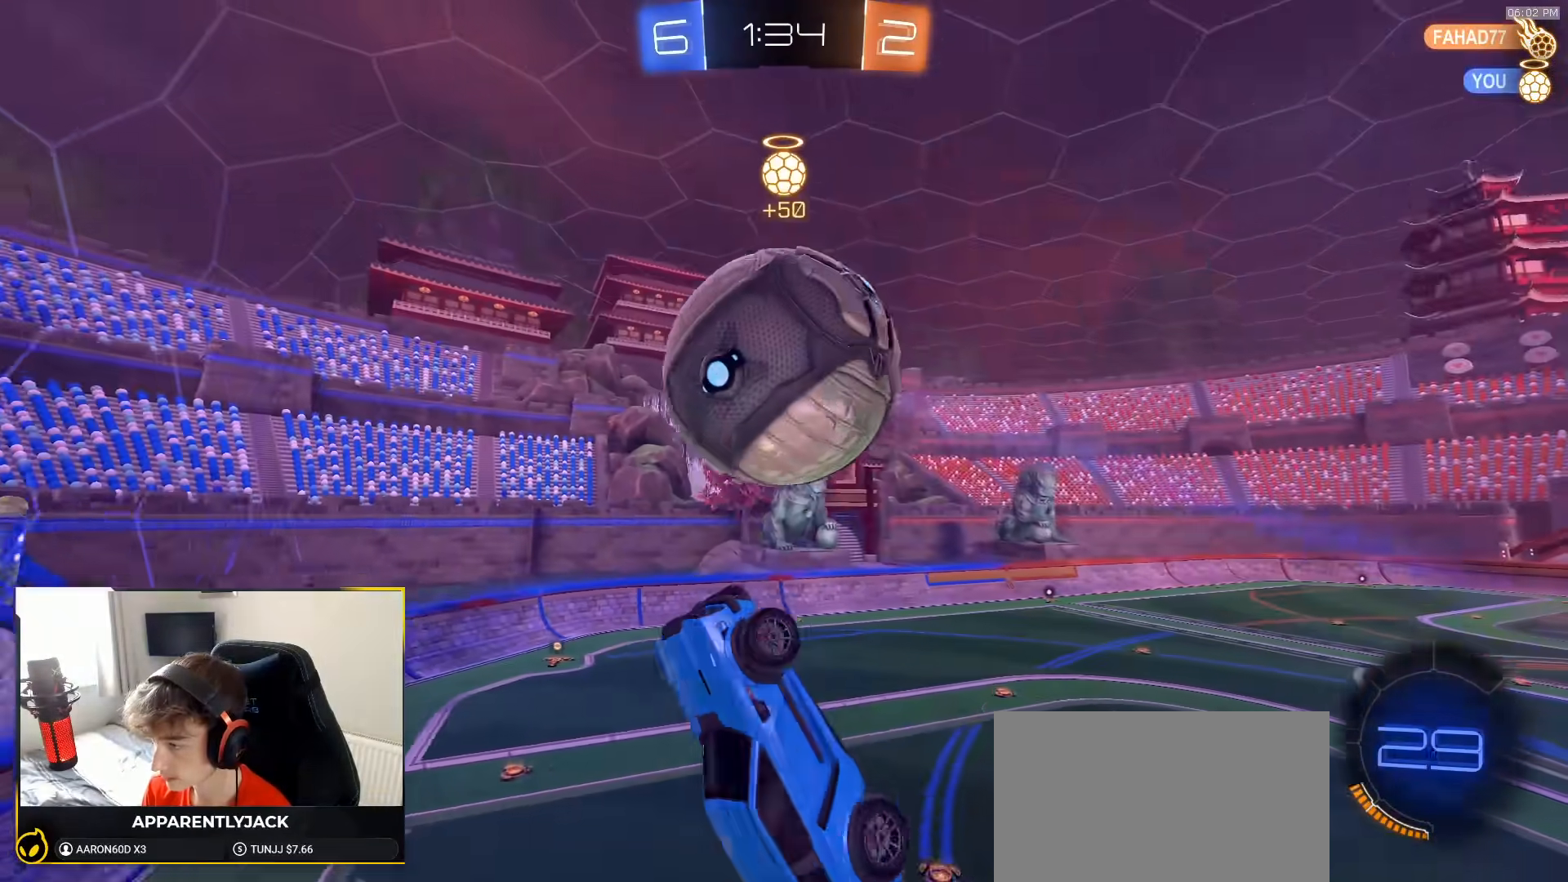
{"dt_ms": 500, "buttons": ["SQUARE", "R1", "R2"], "left_stick": "right", "right_stick": "center", "events": [[133, "R1", "up"], [150, "R1", "down"], [150, "left_stick", "down-left"], [217, "left_stick", "down"], [367, "left_stick", "down-right"], [467, "left_stick", "right"]]}
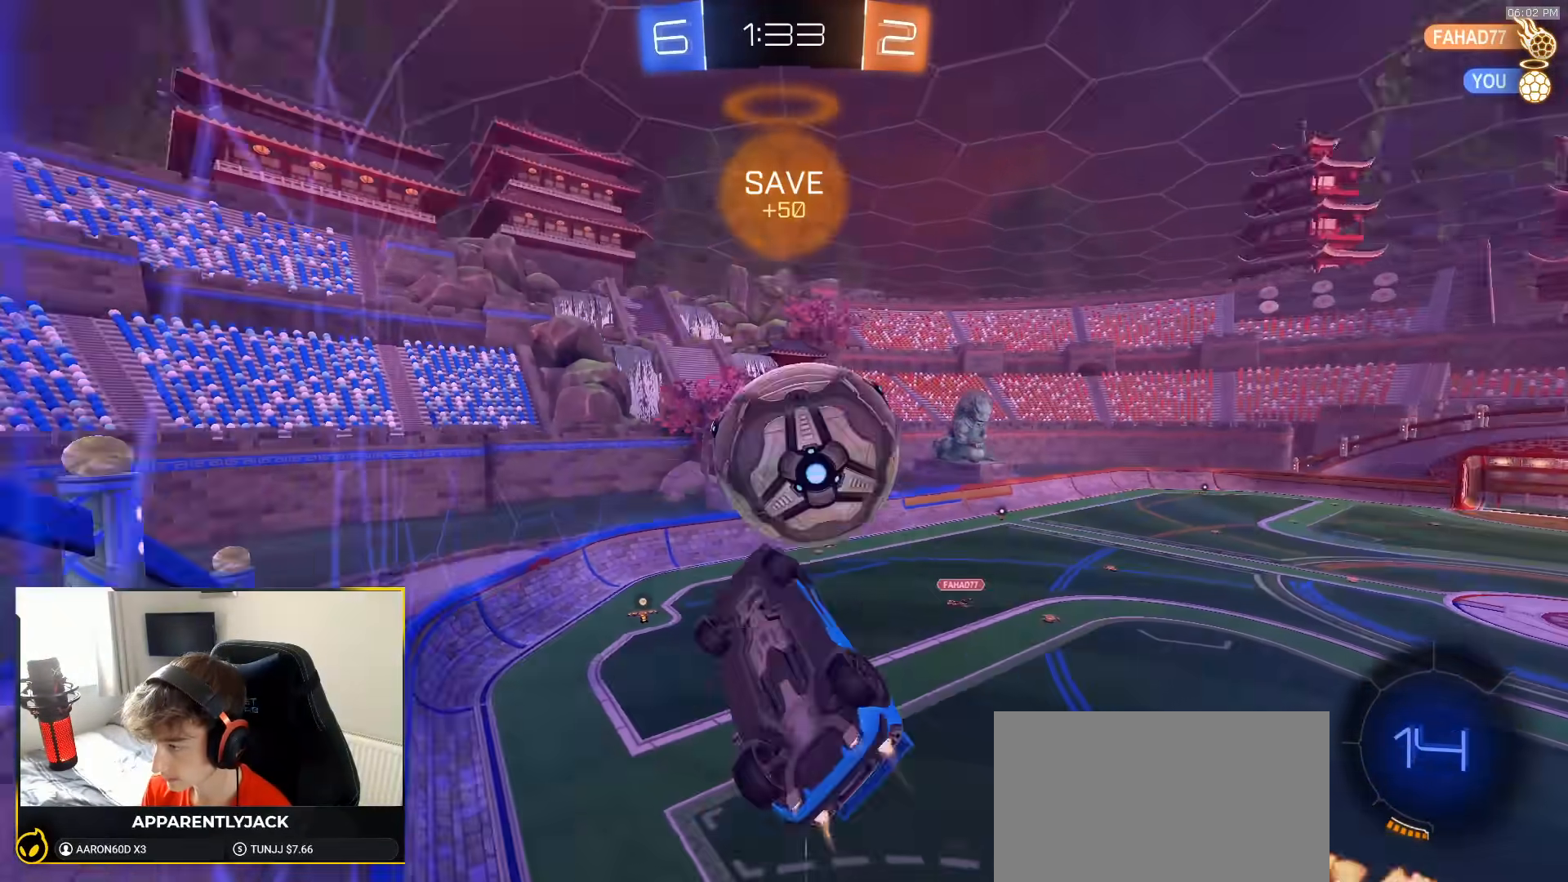
{"dt_ms": 500, "buttons": ["R2"], "left_stick": "right", "right_stick": "center", "events": [[83, "SQUARE", "up"], [300, "R1", "up"]]}
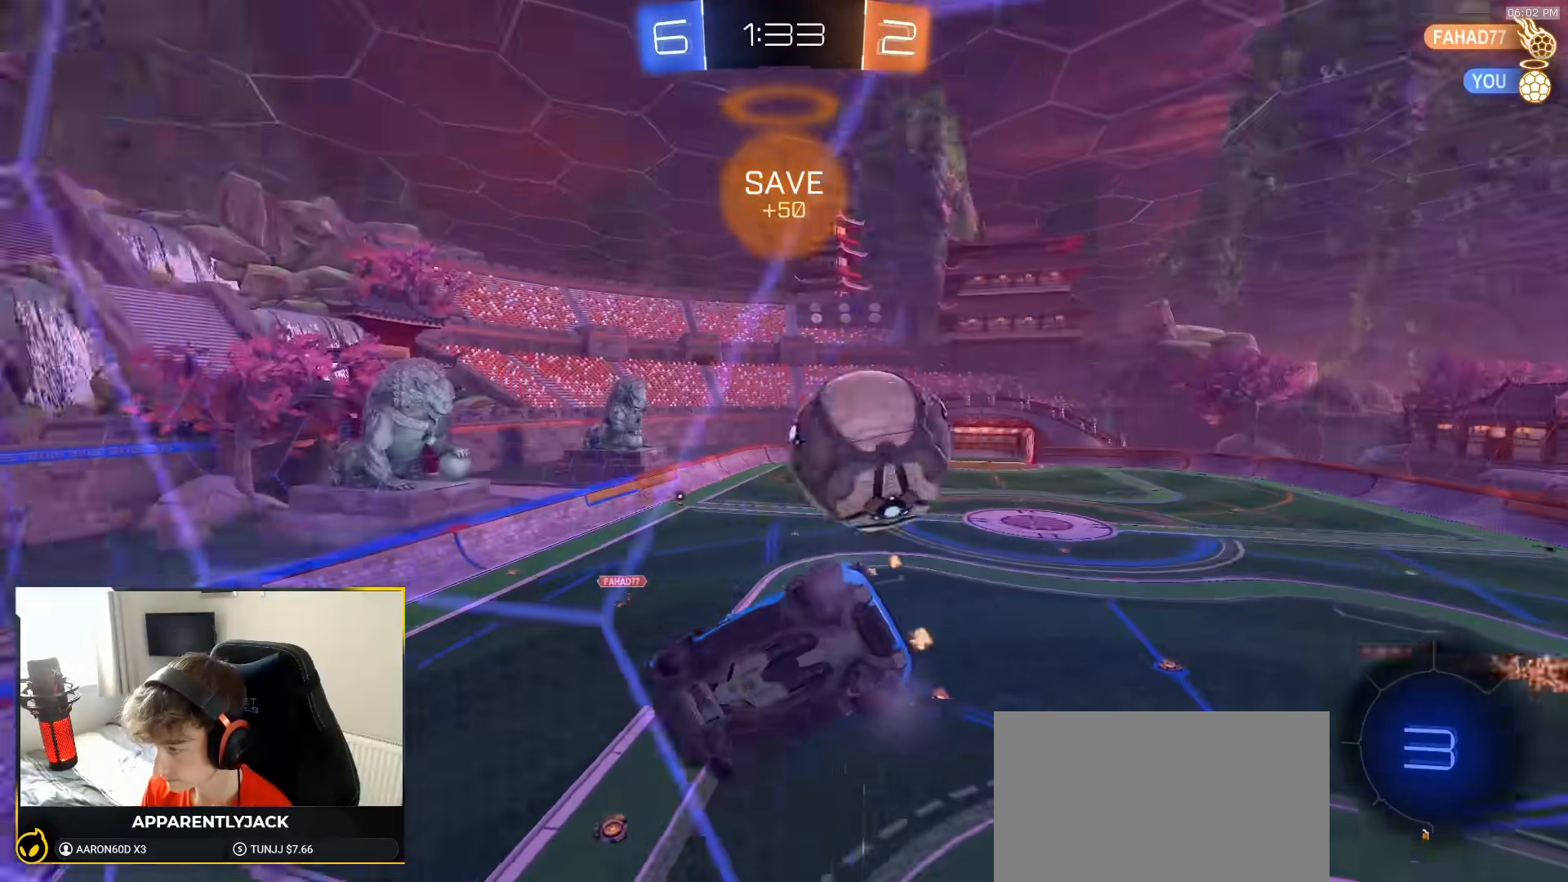
{"dt_ms": 500, "buttons": ["R2"], "left_stick": "right", "right_stick": "center", "events": []}
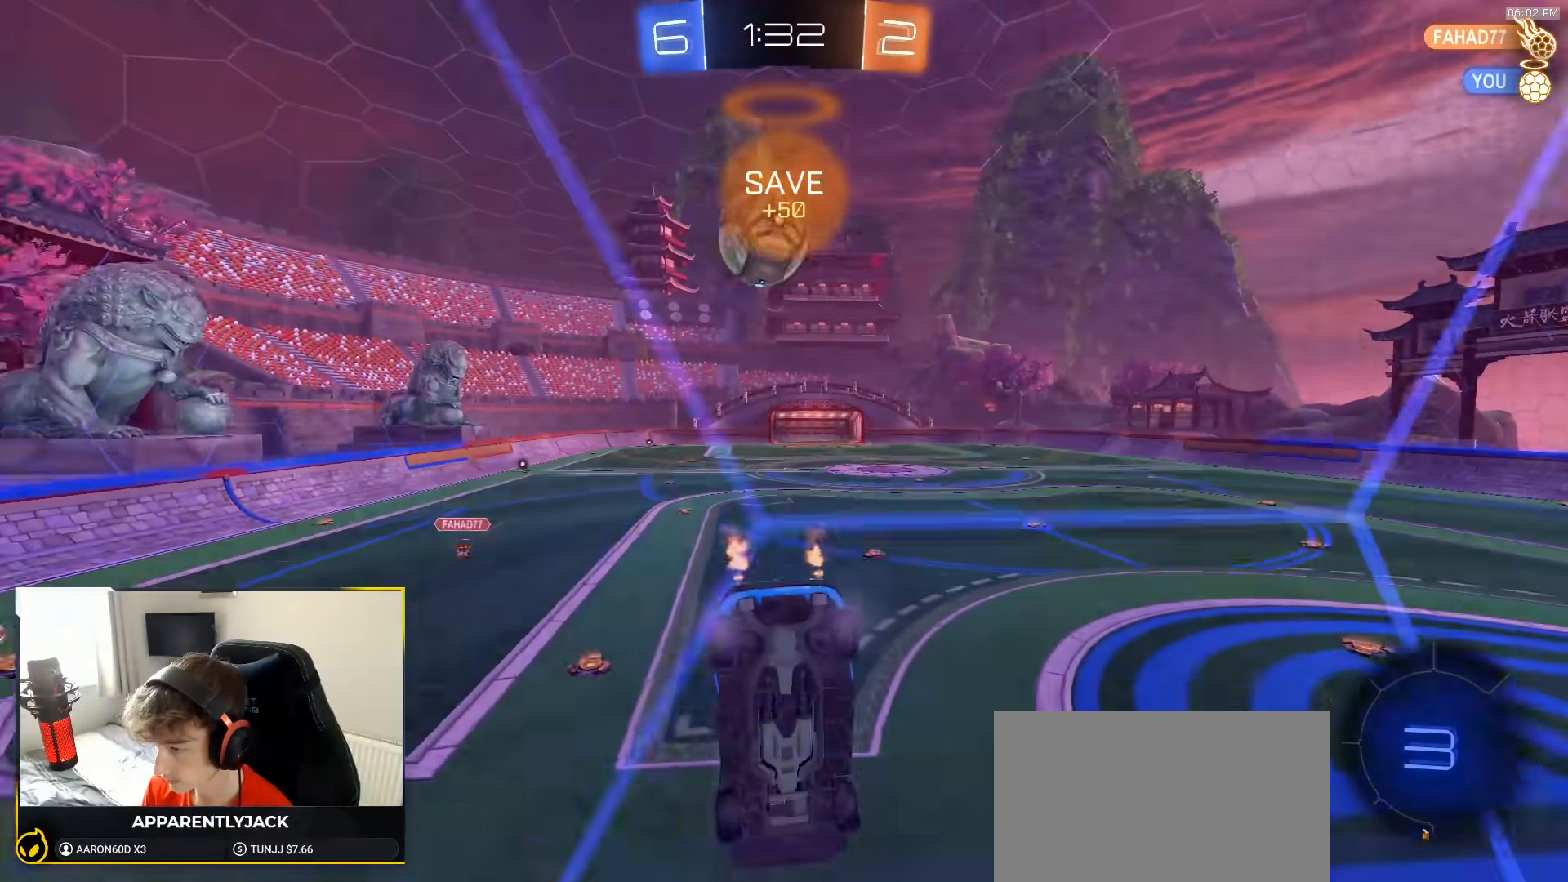
{"dt_ms": 500, "buttons": ["R2"], "left_stick": "right", "right_stick": "center", "events": [[200, "L1", "down"], [300, "L1", "up"], [333, "R2", "up"], [383, "L2", "down"], [450, "R2", "down"], [467, "L2", "up"]]}
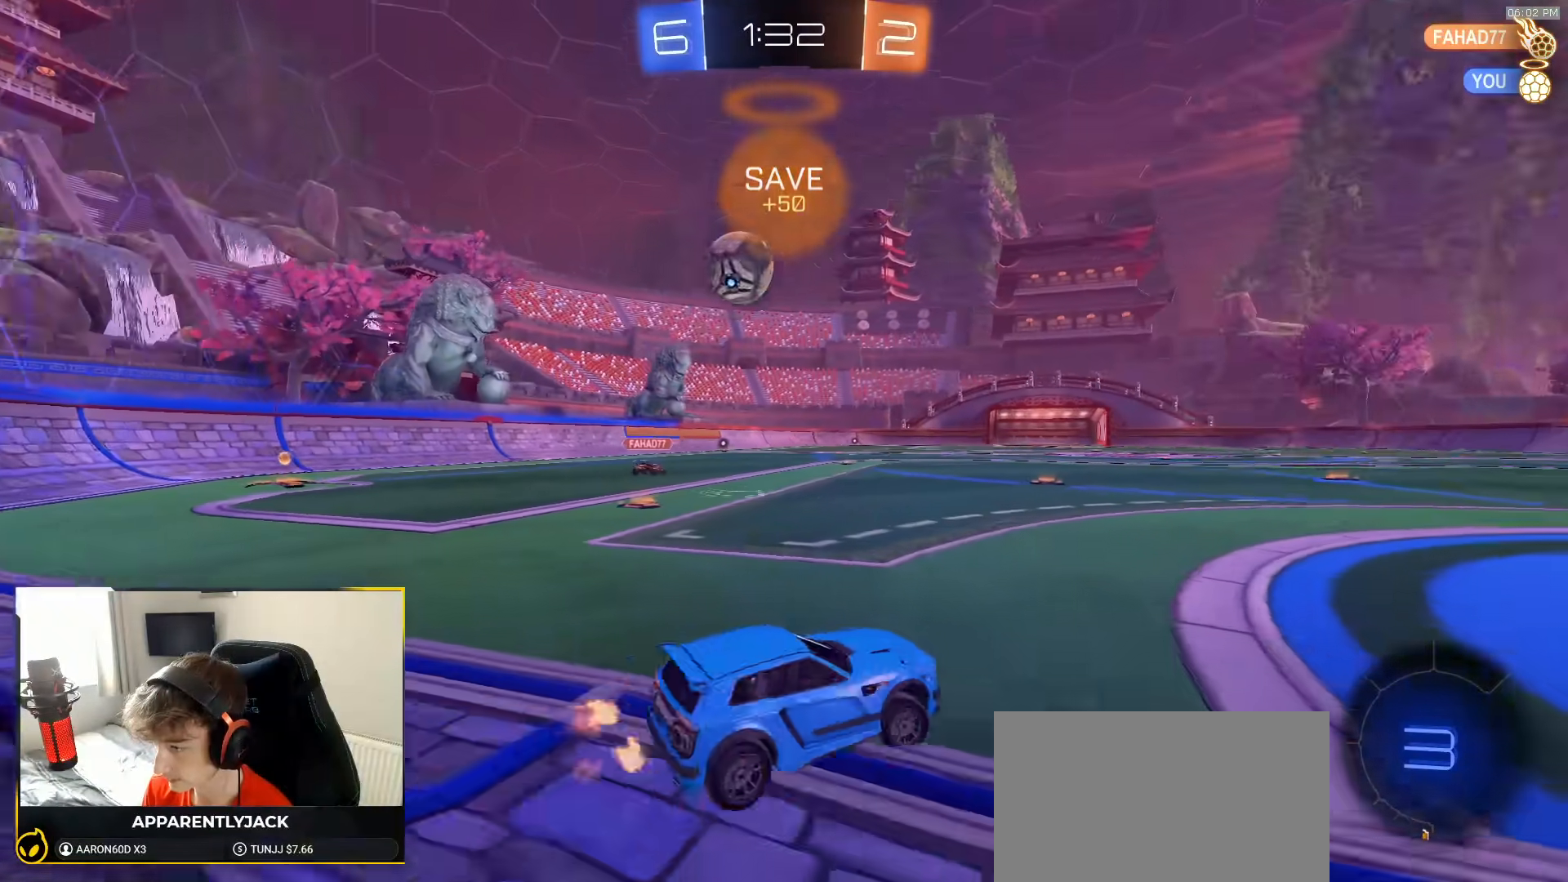
{"dt_ms": 500, "buttons": ["L2"], "left_stick": "left", "right_stick": "center", "events": [[233, "R2", "up"], [433, "left_stick", "left"], [467, "L2", "down"]]}
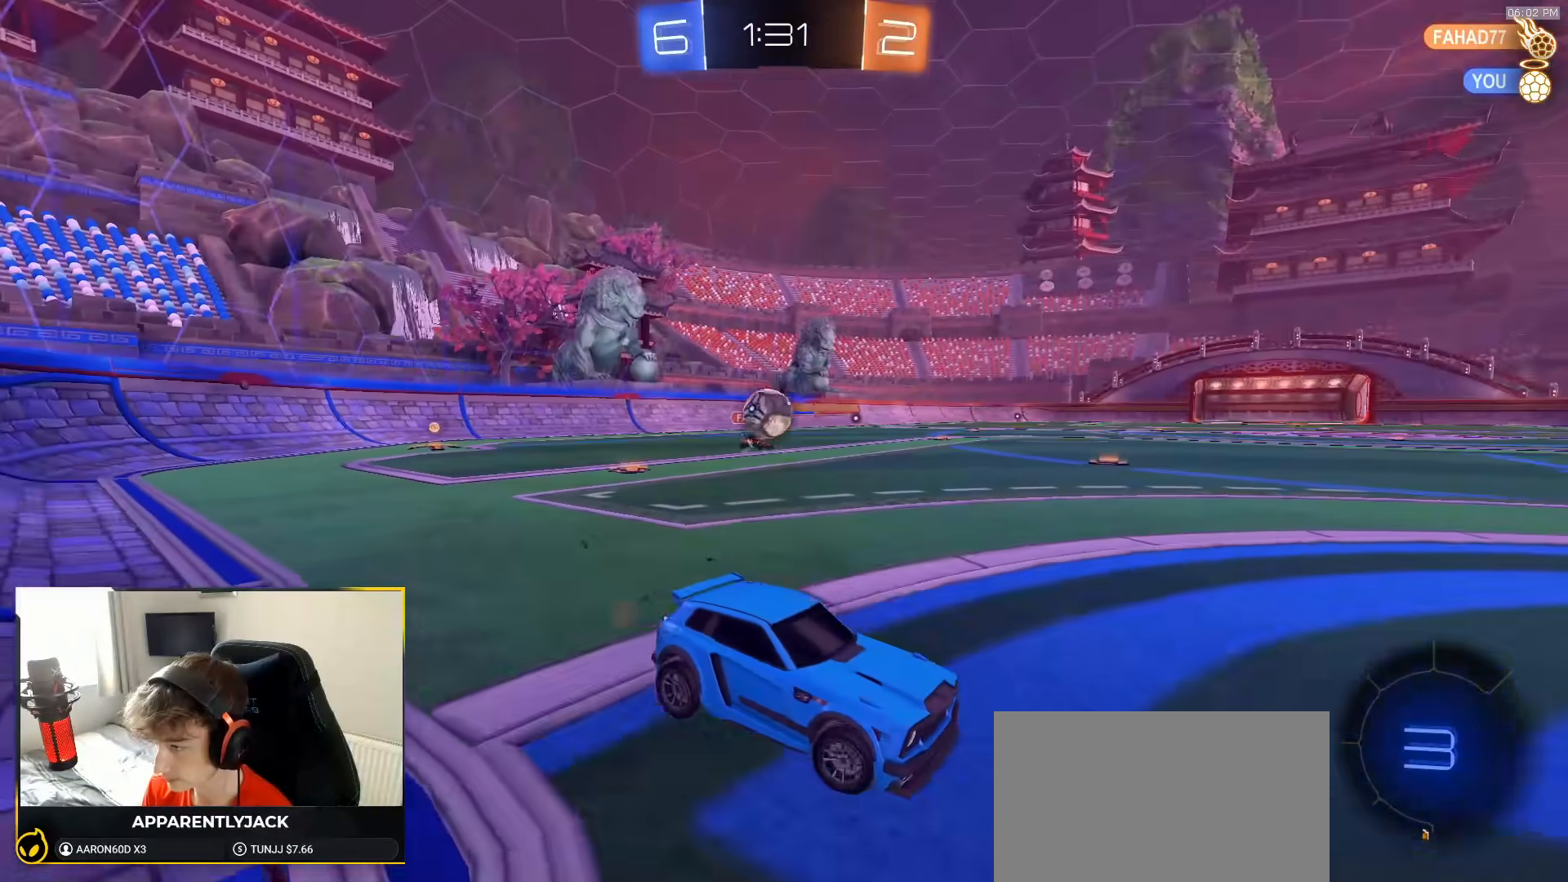
{"dt_ms": 500, "buttons": [], "left_stick": "left", "right_stick": "center", "events": [[117, "left_stick", "center"], [150, "L2", "up"], [167, "R2", "down"], [417, "R2", "up"], [417, "left_stick", "left"]]}
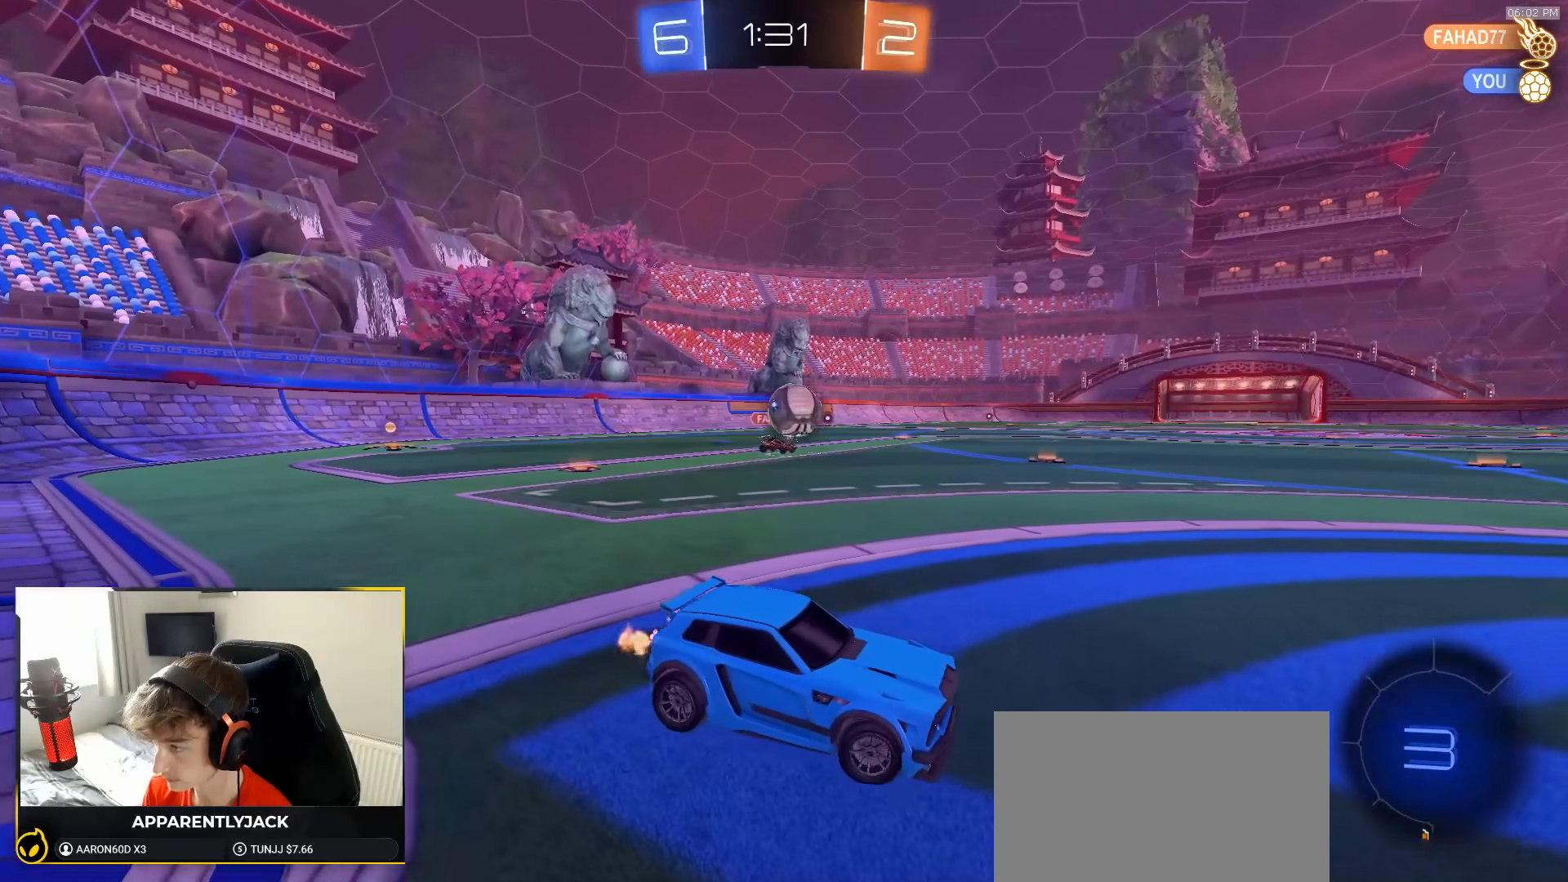
{"dt_ms": 500, "buttons": ["R2"], "left_stick": "left", "right_stick": "center", "events": [[200, "R2", "down"], [200, "left_stick", "center"], [267, "left_stick", "right"], [417, "left_stick", "left"]]}
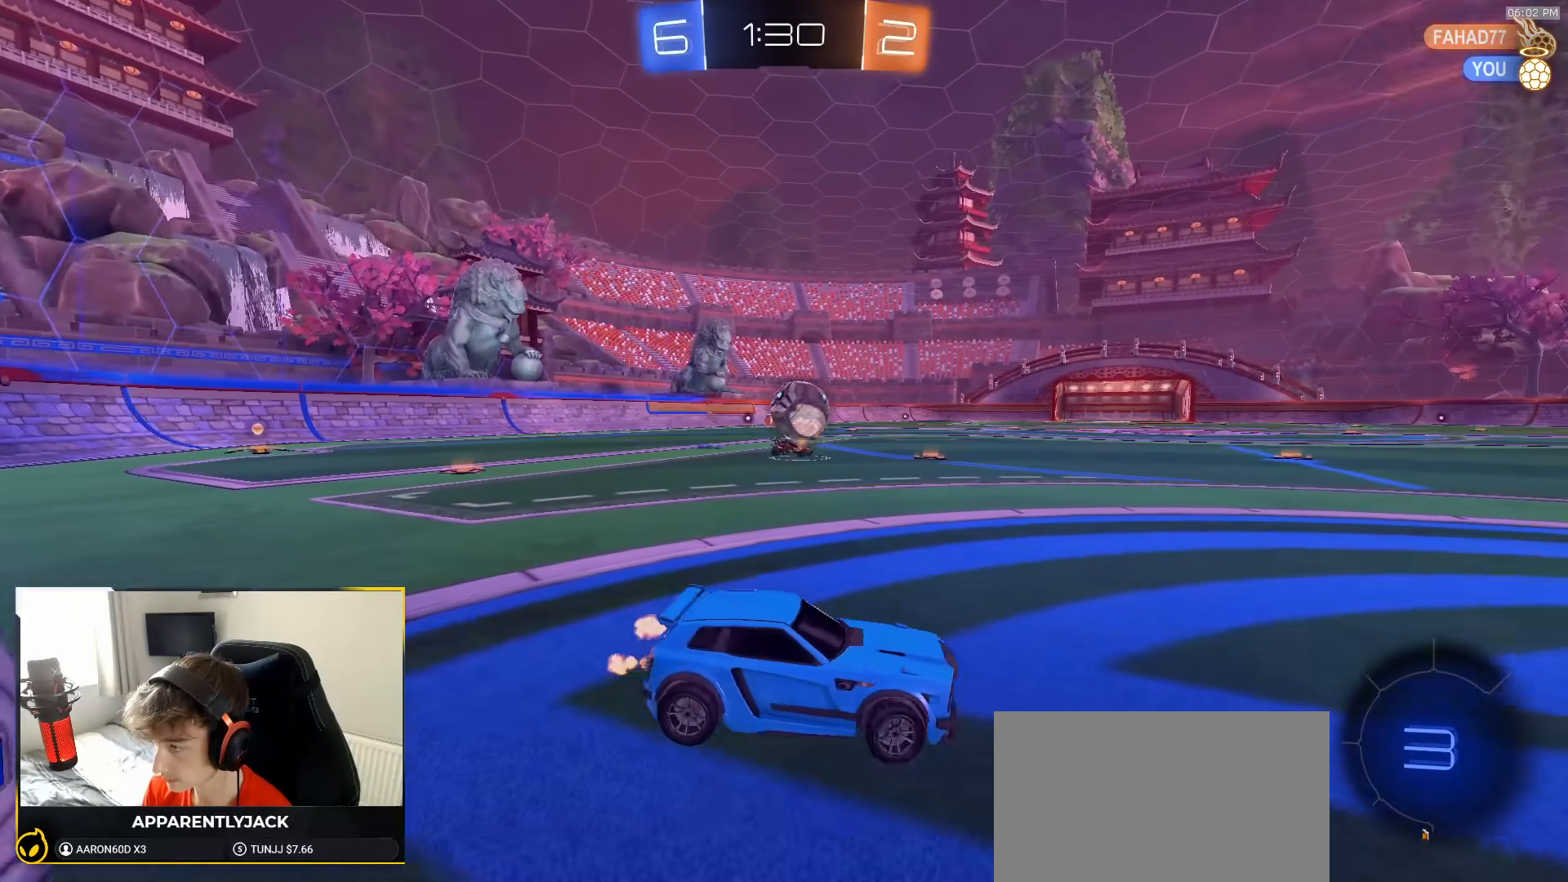
{"dt_ms": 500, "buttons": ["R2"], "left_stick": "left", "right_stick": "center", "events": [[217, "R2", "up"], [267, "R2", "down"]]}
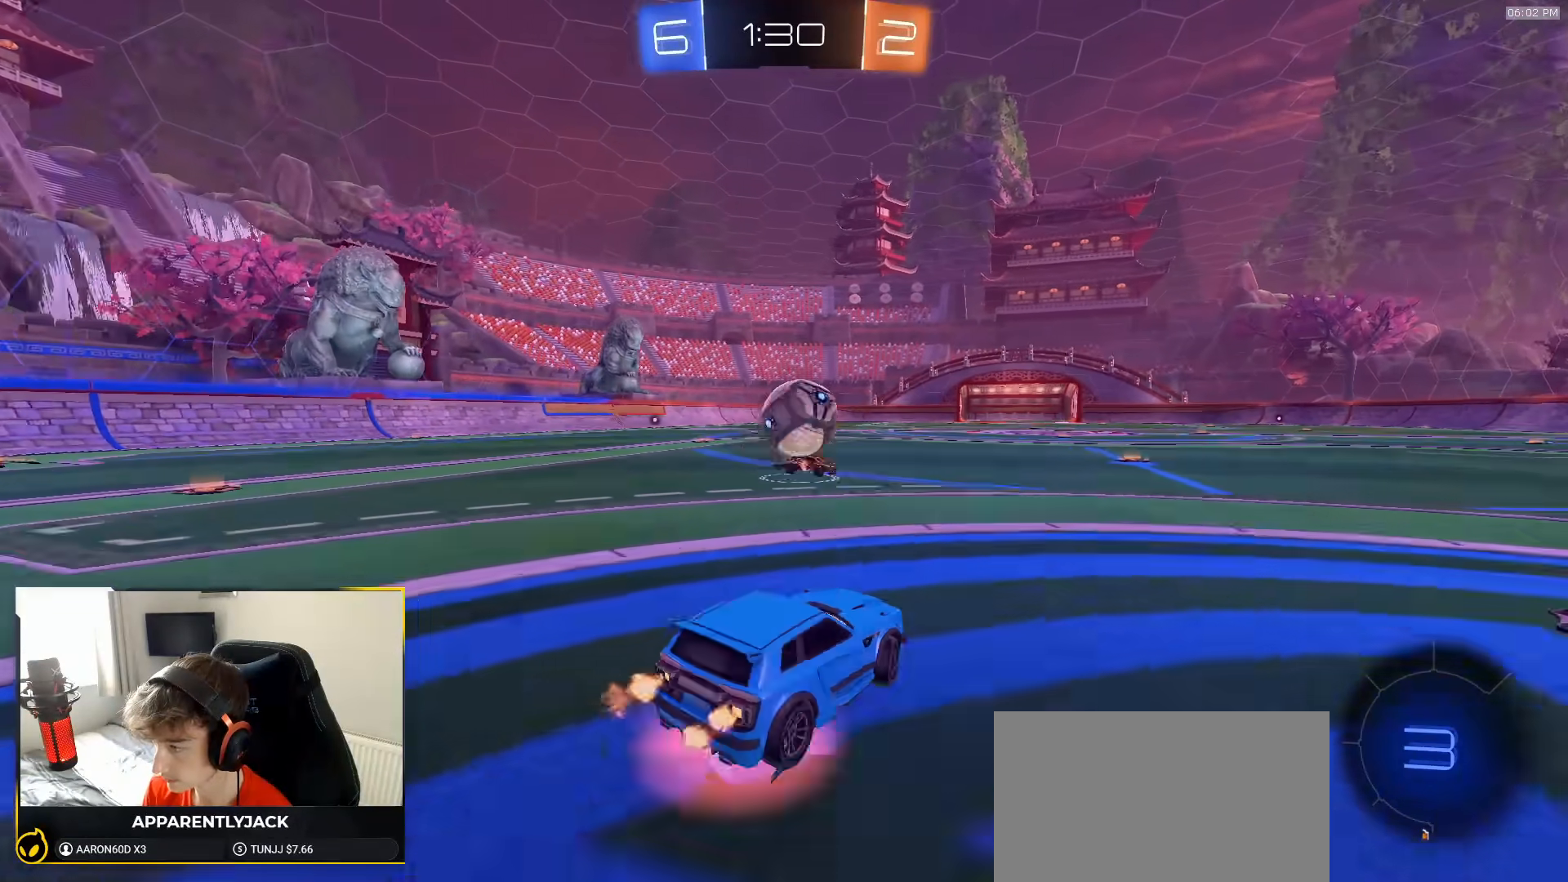
{"dt_ms": 500, "buttons": ["CROSS", "R1", "R2"], "left_stick": "center", "right_stick": "center", "events": [[17, "CROSS", "down"], [50, "left_stick", "down"], [133, "R1", "down"], [200, "left_stick", "center"], [217, "CROSS", "up"], [250, "R1", "up"], [267, "R2", "up"], [317, "left_stick", "up-right"], [433, "R2", "down"], [433, "left_stick", "center"], [450, "R1", "down"], [483, "CROSS", "down"]]}
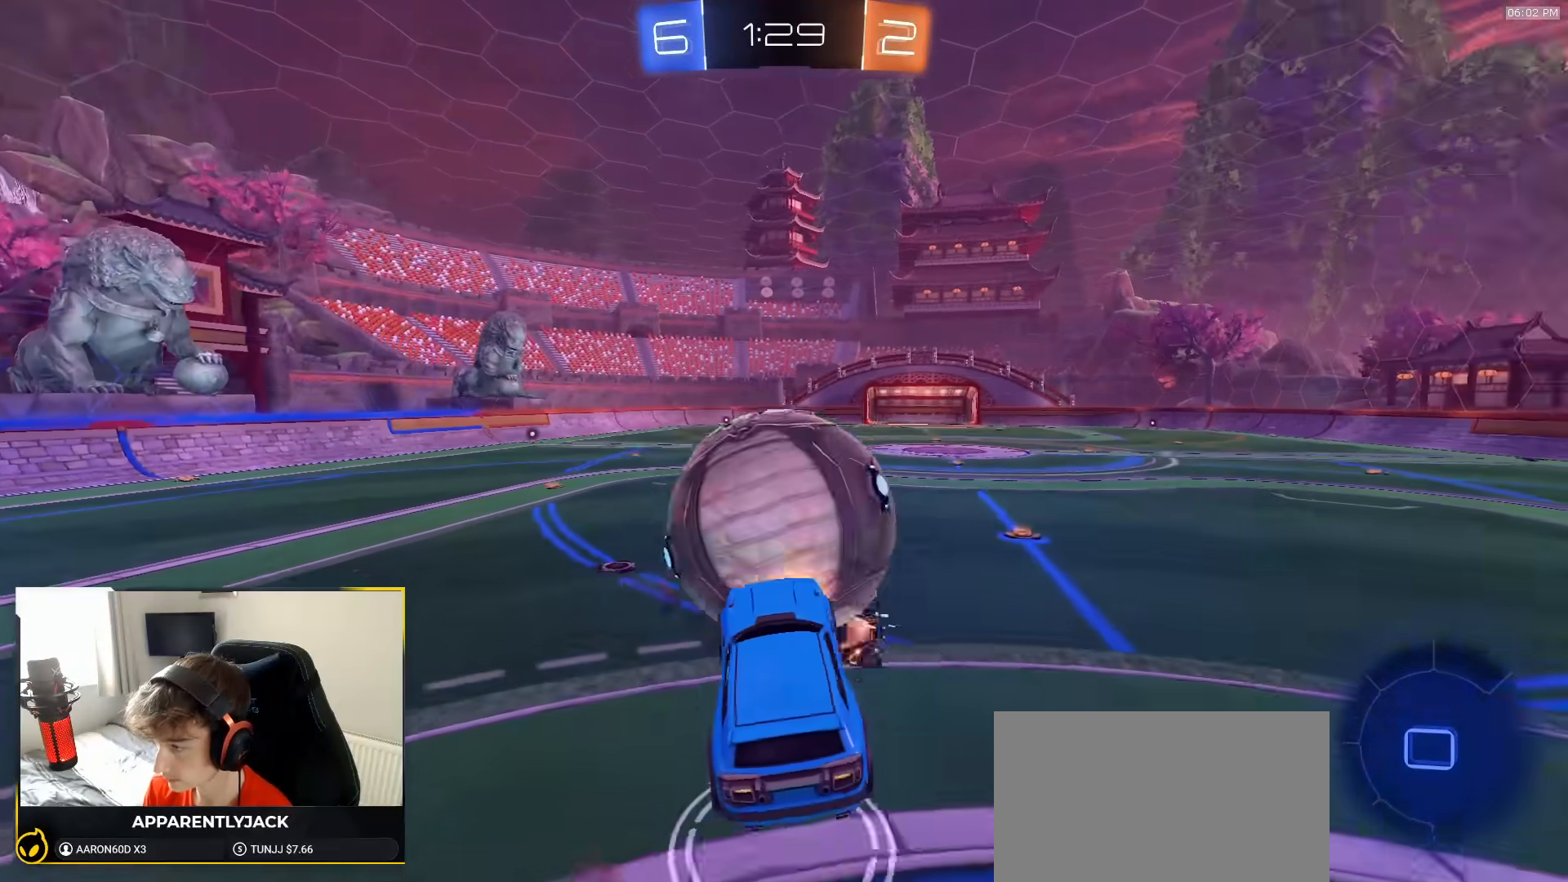
{"dt_ms": 500, "buttons": [], "left_stick": "up", "right_stick": "center", "events": [[100, "CROSS", "up"], [100, "R1", "up"], [183, "R2", "up"], [217, "left_stick", "up-left"], [317, "left_stick", "up"]]}